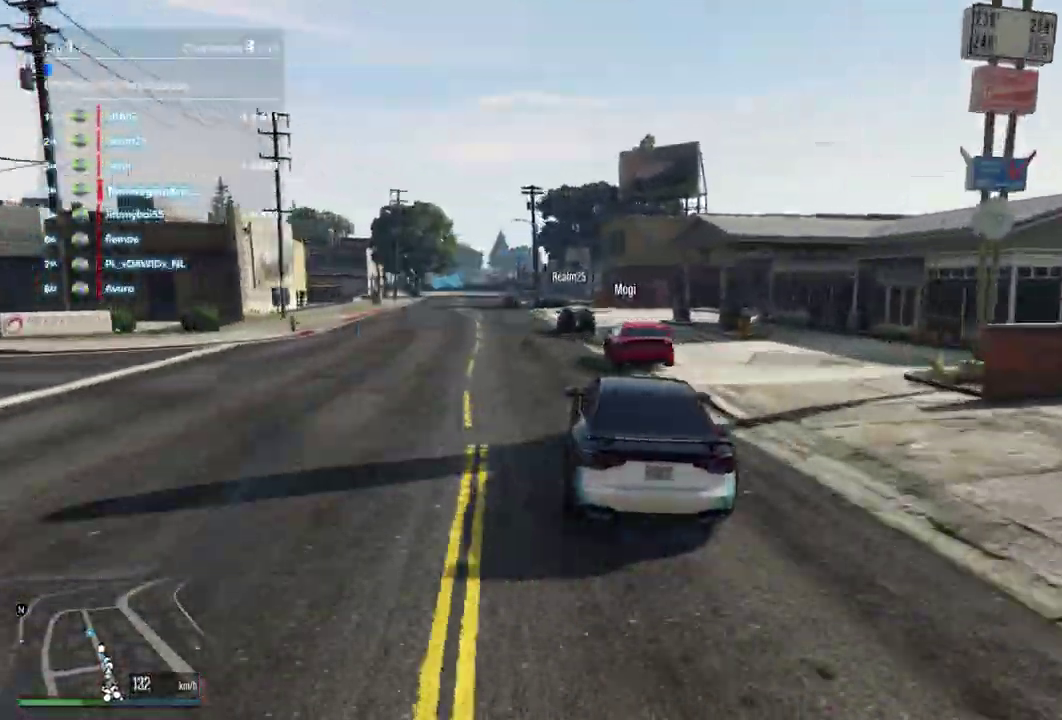
Gameplay with a controller (Xbox layout); each line is a JSON object with the inputs held at the frame after it (dt_ms = milliseconds from this image to that frame). "events" lists button and stick changes between this image and that frame as [ms after this image, input, new state], when the widget could be followed in between. Not read: L3 R2 R3.
{"dt_ms": 600, "buttons": [], "left_stick": "center", "right_stick": "center", "events": [[200, "left_stick", "left"], [433, "left_stick", "center"]]}
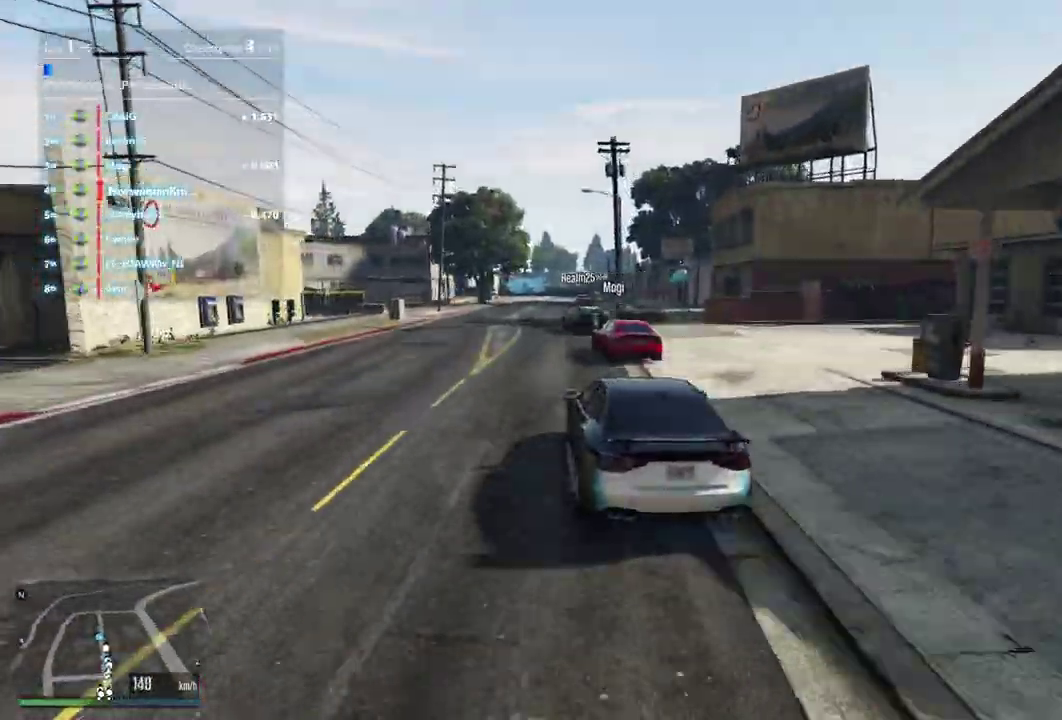
{"dt_ms": 400, "buttons": [], "left_stick": "center", "right_stick": "center", "events": [[33, "left_stick", "left"], [133, "left_stick", "center"], [200, "left_stick", "right"], [333, "left_stick", "center"]]}
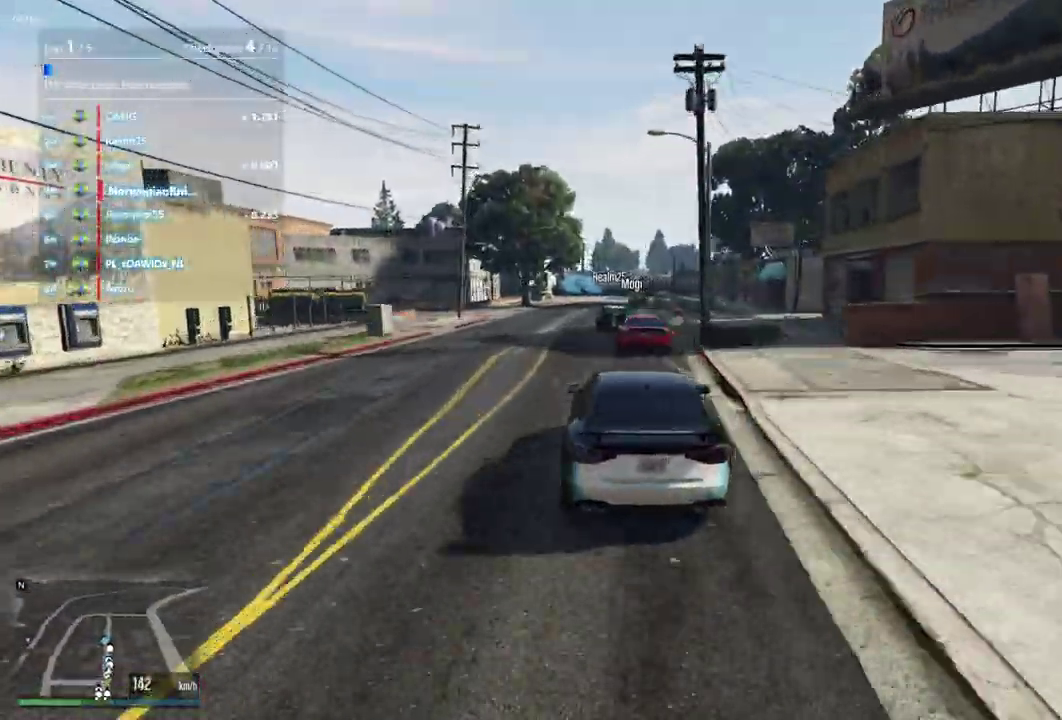
{"dt_ms": 500, "buttons": [], "left_stick": "down-right", "right_stick": "center"}
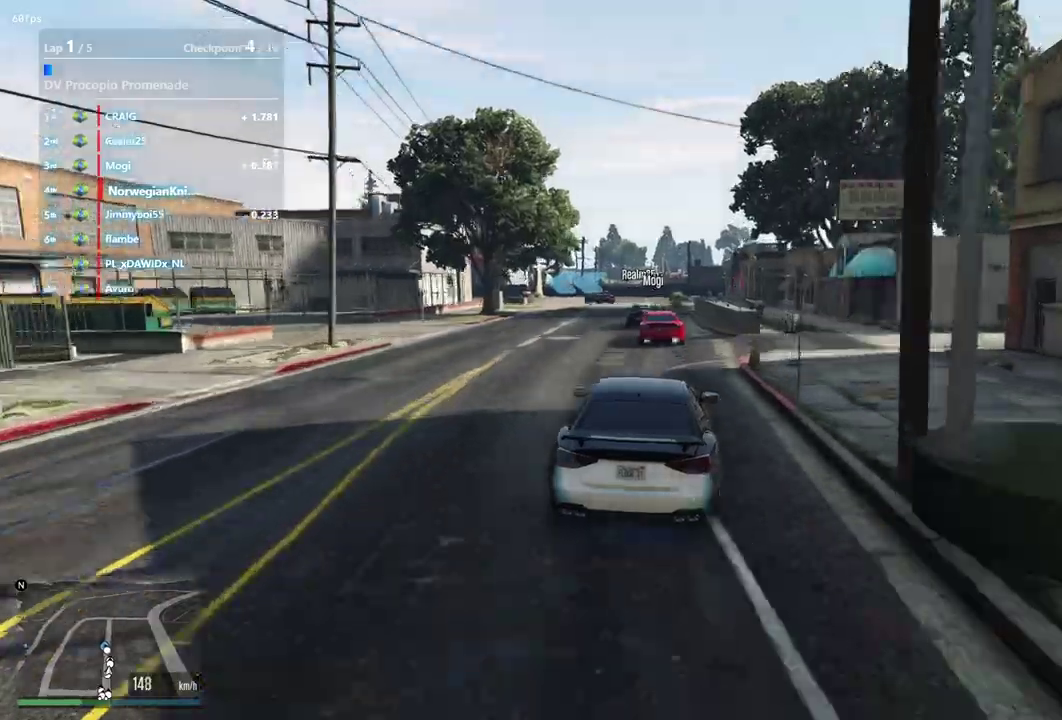
{"dt_ms": 500, "buttons": [], "left_stick": "center", "right_stick": "center"}
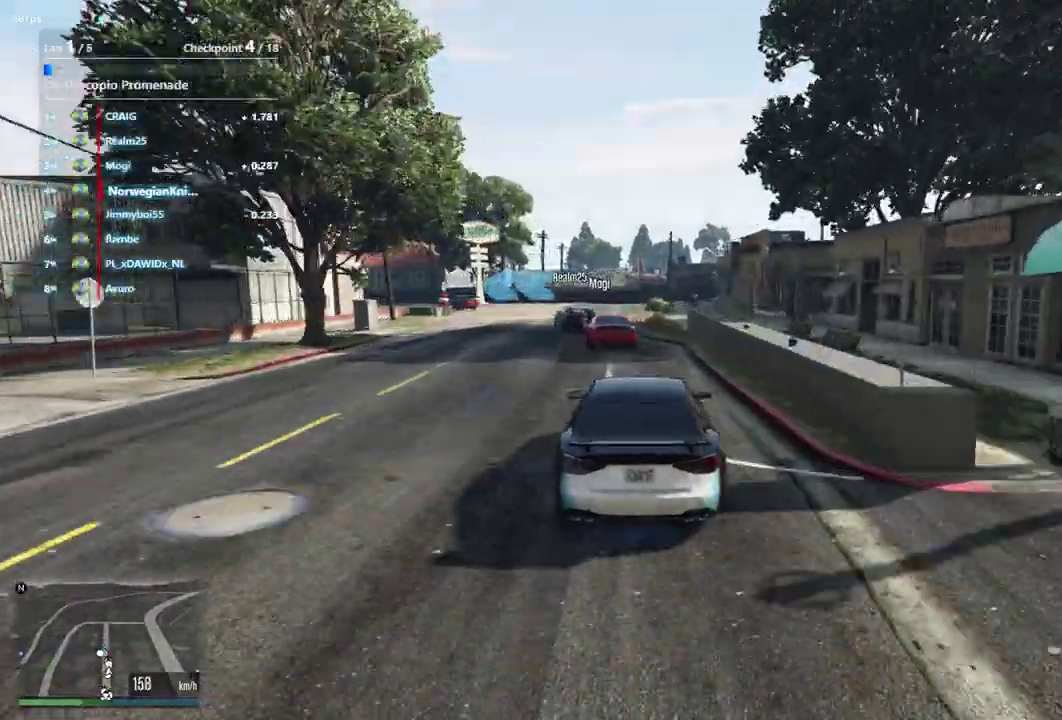
{"dt_ms": 400, "buttons": ["L2"], "left_stick": "down-left", "right_stick": "center", "events": [[133, "L2", "down"], [133, "left_stick", "down-left"]]}